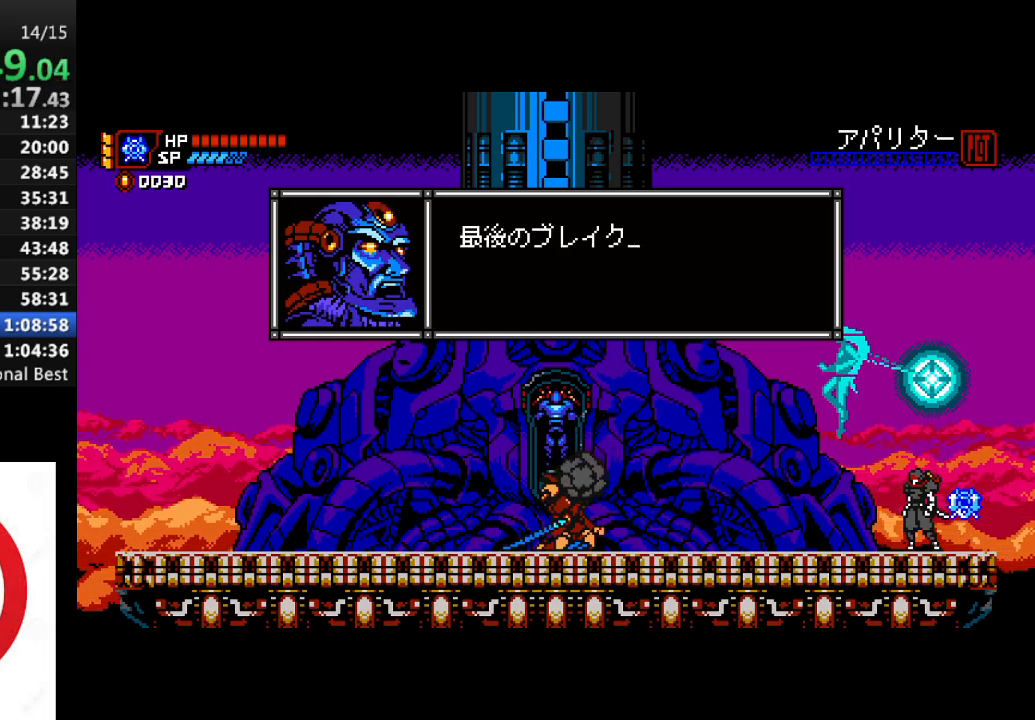
Gameplay with a controller (PlayStation layout); each line is a JSON object with the inputs held at the frame after it. "events" lists button and stick changes between this image and that frame as [ms after this image, input, new state], when the widget could be followed in between.
{"buttons": ["SQUARE"], "left_stick": "center", "right_stick": "center", "events": [[17, "CROSS", "down"], [33, "SQUARE", "up"], [100, "SQUARE", "down"], [117, "CROSS", "up"], [167, "CROSS", "down"], [183, "SQUARE", "up"], [267, "SQUARE", "down"], [300, "CROSS", "up"], [350, "CROSS", "down"], [367, "SQUARE", "up"], [433, "SQUARE", "down"], [450, "CROSS", "up"]]}
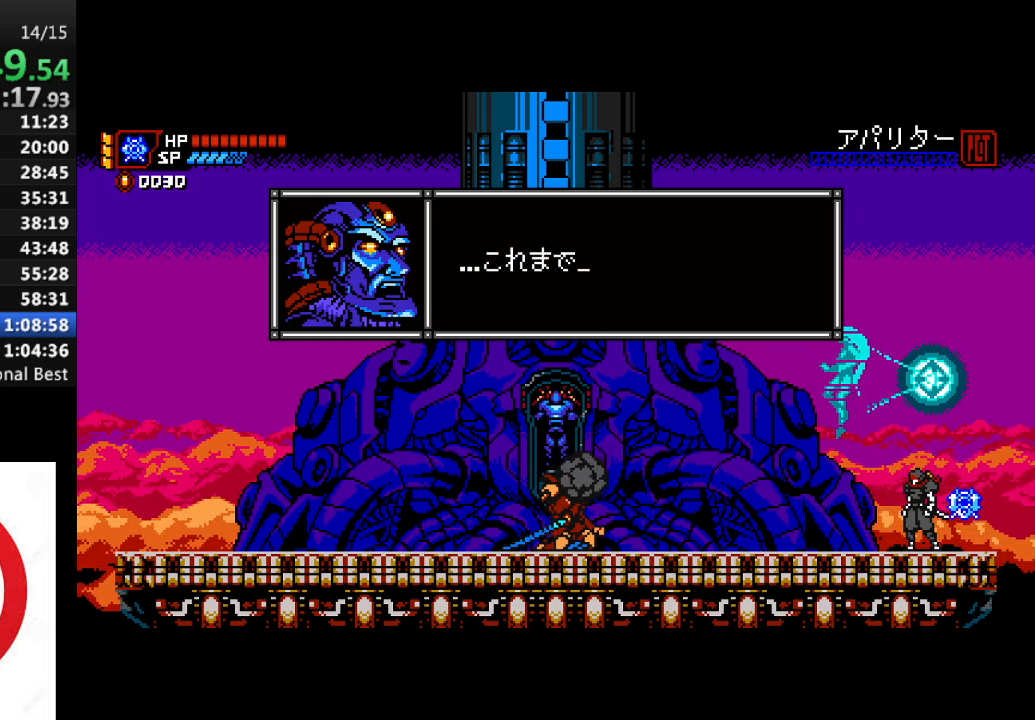
{"buttons": ["SQUARE"], "left_stick": "center", "right_stick": "center", "events": [[33, "CROSS", "down"], [50, "SQUARE", "up"], [100, "SQUARE", "down"], [133, "CROSS", "up"], [200, "CROSS", "down"], [233, "SQUARE", "up"], [283, "SQUARE", "down"], [317, "CROSS", "up"], [383, "CROSS", "down"], [400, "SQUARE", "up"], [467, "SQUARE", "down"], [483, "CROSS", "up"]]}
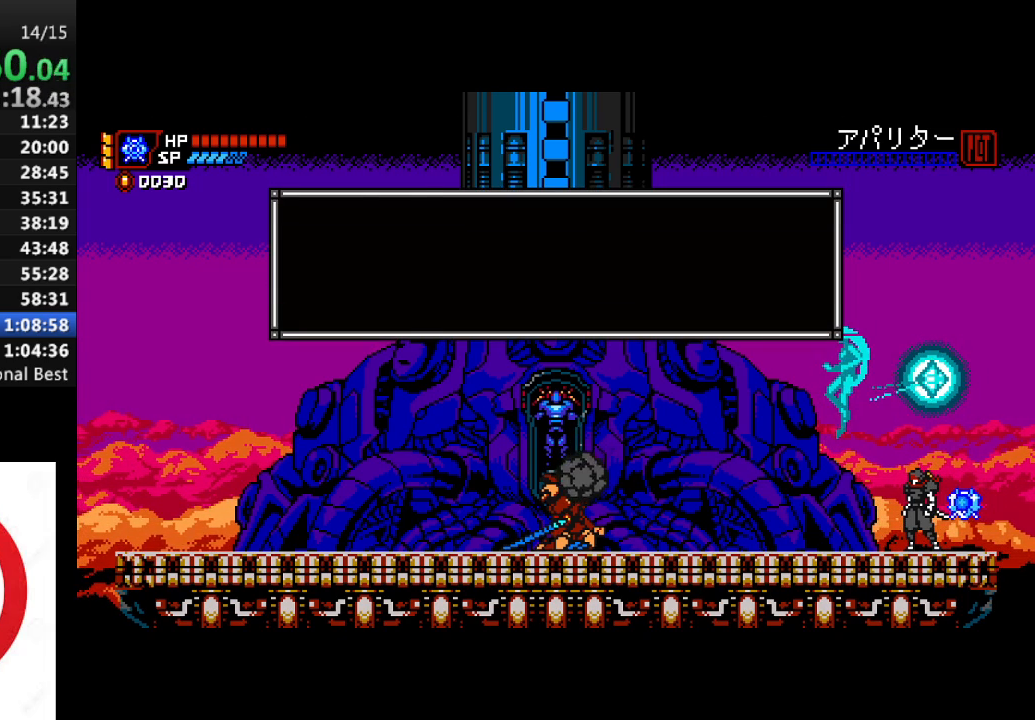
{"buttons": ["CROSS", "SQUARE"], "left_stick": "center", "right_stick": "center", "events": [[67, "CROSS", "down"], [83, "SQUARE", "up"], [150, "SQUARE", "down"], [167, "CROSS", "up"], [250, "CROSS", "down"], [267, "SQUARE", "up"], [317, "SQUARE", "down"], [350, "CROSS", "up"], [433, "CROSS", "down"], [450, "SQUARE", "up"], [500, "SQUARE", "down"]]}
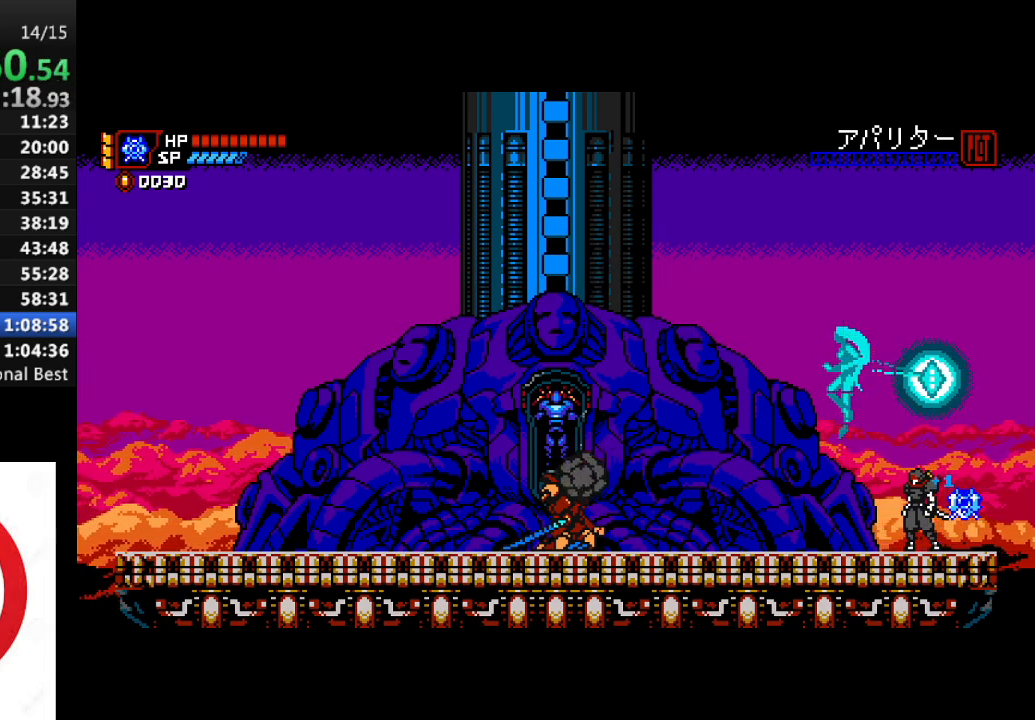
{"buttons": ["CROSS"], "left_stick": "center", "right_stick": "center", "events": [[17, "CROSS", "up"], [117, "CROSS", "down"], [117, "SQUARE", "up"], [200, "SQUARE", "down"], [217, "CROSS", "up"], [300, "CROSS", "down"], [317, "SQUARE", "up"], [383, "SQUARE", "down"], [400, "CROSS", "up"], [483, "CROSS", "down"], [500, "SQUARE", "up"]]}
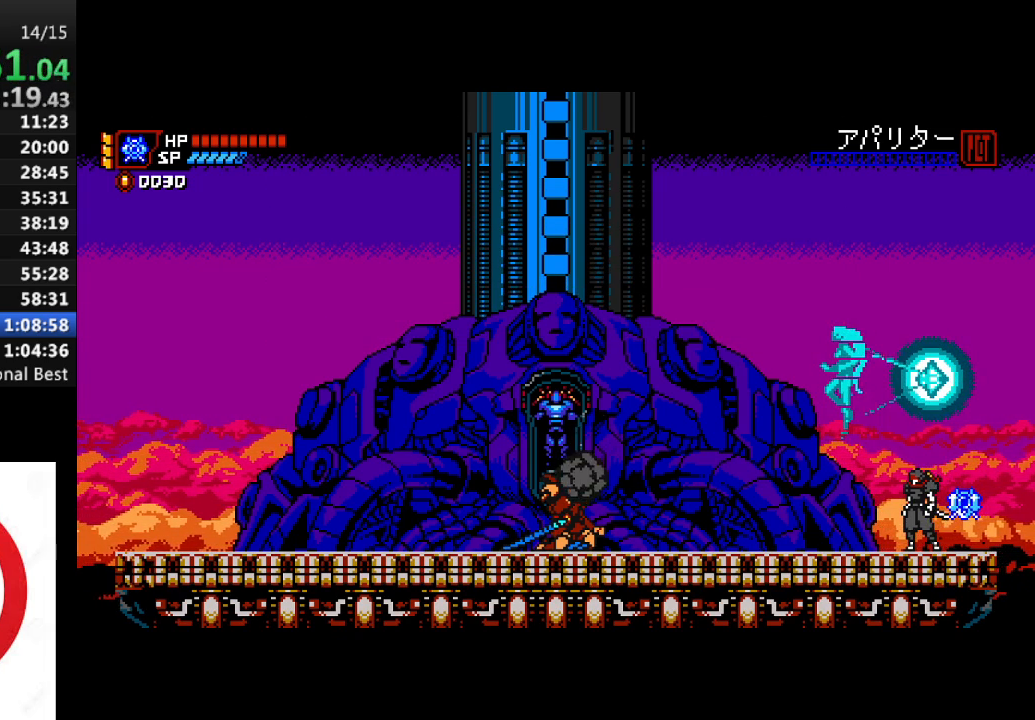
{"buttons": ["SQUARE"], "left_stick": "center", "right_stick": "center", "events": [[83, "SQUARE", "down"], [100, "CROSS", "up"], [183, "CROSS", "down"], [200, "SQUARE", "up"], [267, "SQUARE", "down"], [300, "CROSS", "up"], [383, "CROSS", "down"], [383, "SQUARE", "up"], [450, "SQUARE", "down"], [483, "CROSS", "up"]]}
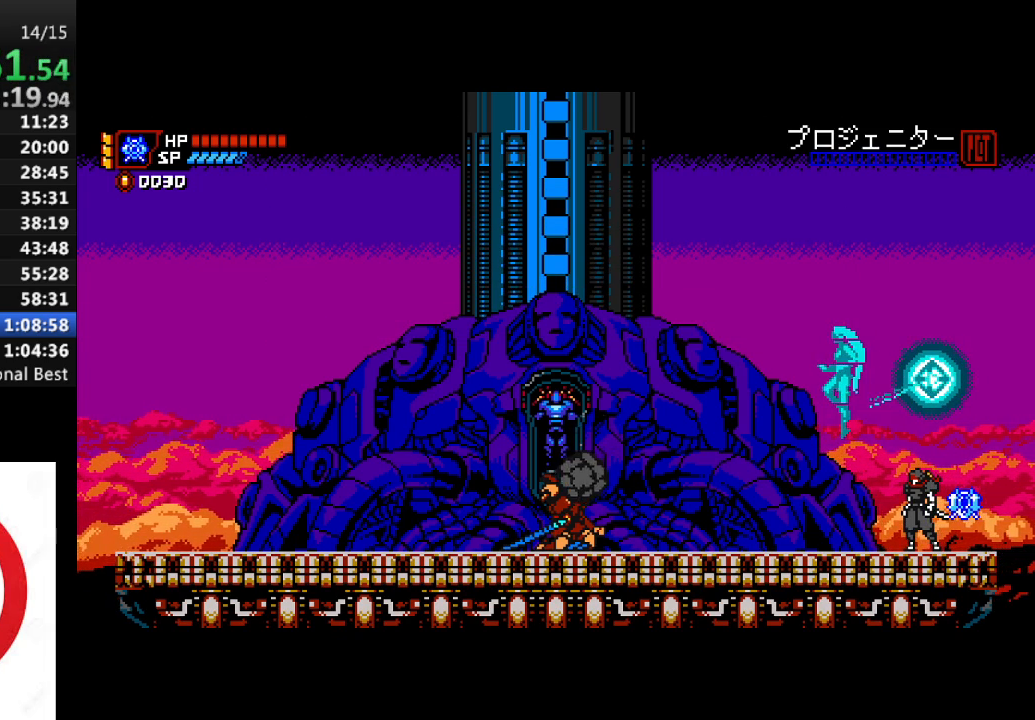
{"buttons": ["CROSS"], "left_stick": "center", "right_stick": "center", "events": [[67, "CROSS", "down"], [67, "SQUARE", "up"], [150, "SQUARE", "down"], [167, "CROSS", "up"], [250, "CROSS", "down"], [267, "SQUARE", "up"], [350, "SQUARE", "down"], [367, "CROSS", "up"], [450, "CROSS", "down"], [467, "SQUARE", "up"]]}
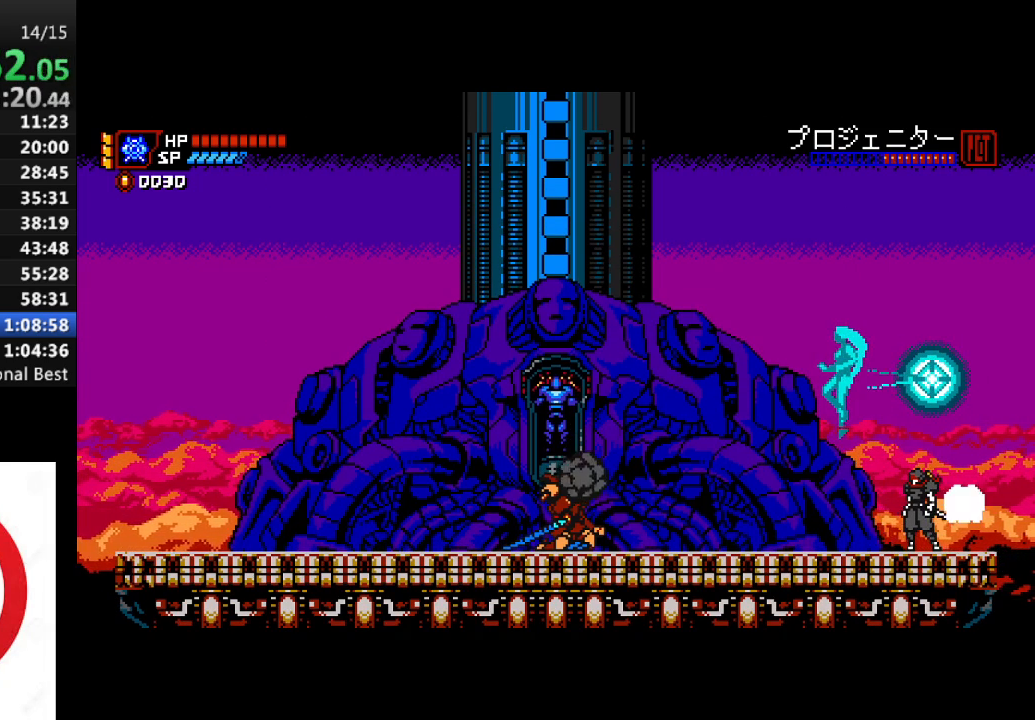
{"buttons": ["SQUARE"], "left_stick": "center", "right_stick": "center", "events": [[33, "SQUARE", "down"], [67, "CROSS", "up"], [150, "CROSS", "down"], [167, "SQUARE", "up"], [233, "SQUARE", "down"], [250, "CROSS", "up"], [350, "CROSS", "down"], [383, "SQUARE", "up"], [450, "SQUARE", "down"], [483, "CROSS", "up"]]}
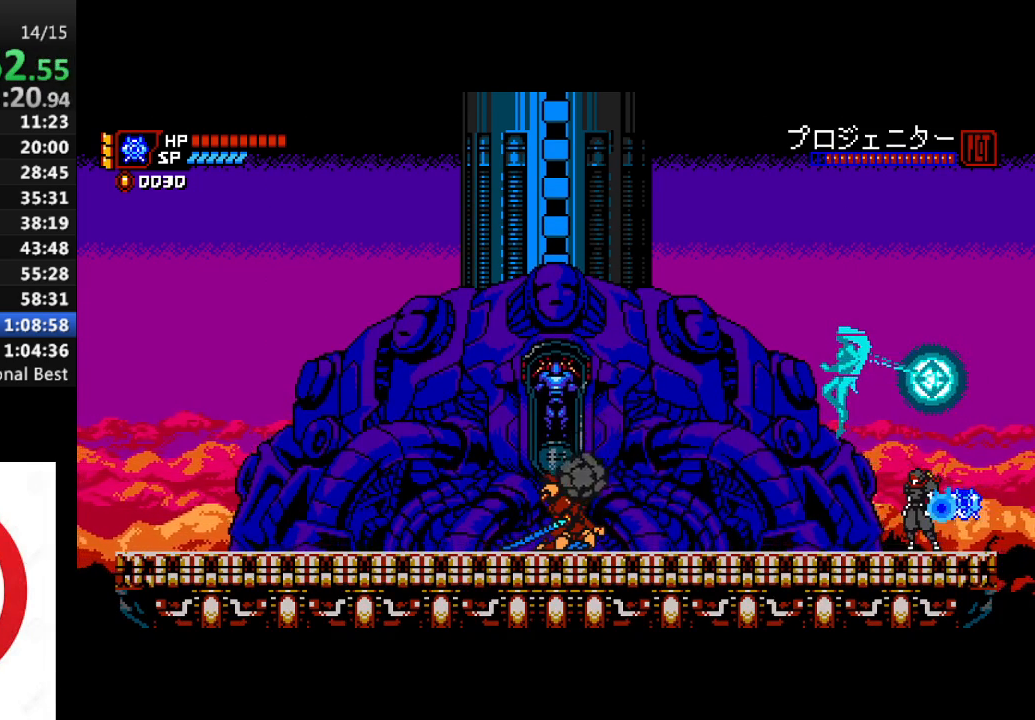
{"buttons": ["CROSS"], "left_stick": "center", "right_stick": "center", "events": [[67, "CROSS", "down"], [67, "SQUARE", "up"], [150, "SQUARE", "down"], [167, "CROSS", "up"], [250, "CROSS", "down"], [267, "SQUARE", "up"], [333, "SQUARE", "down"], [350, "CROSS", "up"], [433, "CROSS", "down"], [450, "SQUARE", "up"]]}
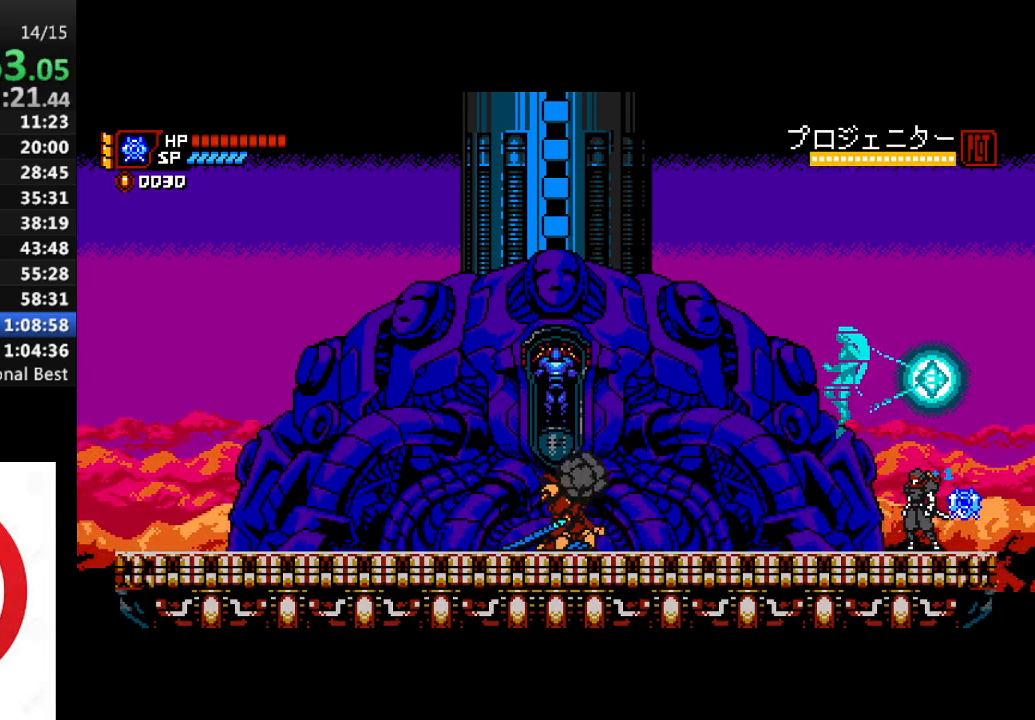
{"buttons": ["CROSS", "SQUARE"], "left_stick": "center", "right_stick": "center", "events": [[17, "SQUARE", "down"], [33, "CROSS", "up"], [117, "CROSS", "down"], [133, "SQUARE", "up"], [217, "SQUARE", "down"], [233, "CROSS", "up"], [317, "CROSS", "down"], [317, "SQUARE", "up"], [400, "SQUARE", "down"], [417, "CROSS", "up"], [483, "CROSS", "down"]]}
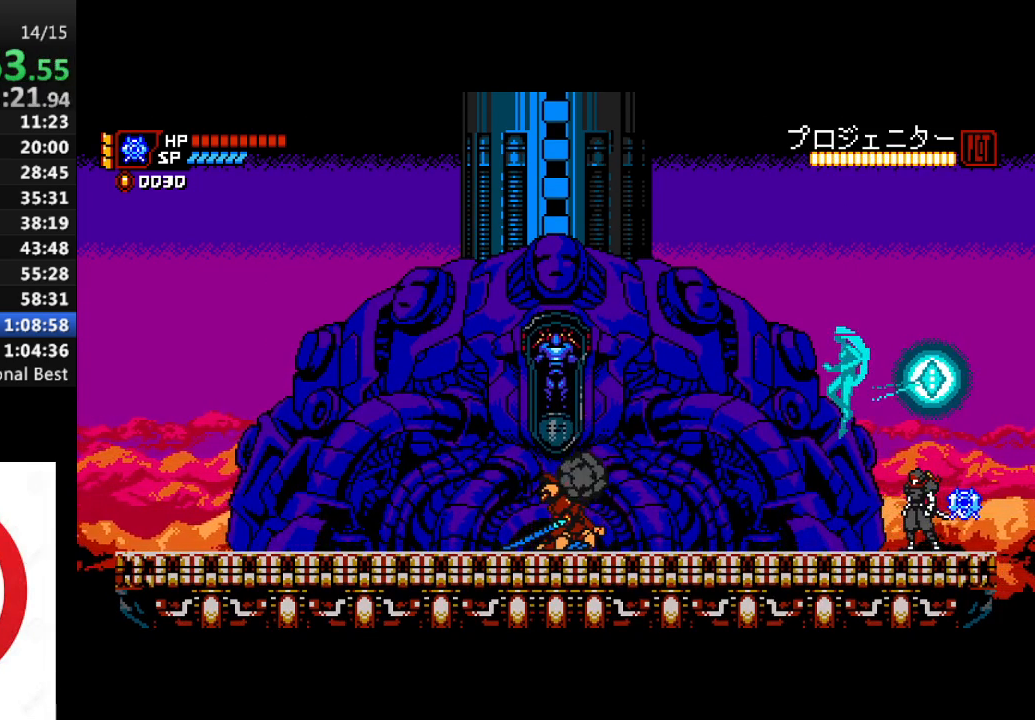
{"buttons": ["SQUARE"], "left_stick": "center", "right_stick": "center", "events": [[17, "SQUARE", "up"], [83, "SQUARE", "down"], [117, "CROSS", "up"], [200, "CROSS", "down"], [200, "SQUARE", "up"], [267, "SQUARE", "down"], [283, "CROSS", "up"], [350, "CROSS", "down"], [383, "SQUARE", "up"], [450, "SQUARE", "down"], [467, "CROSS", "up"]]}
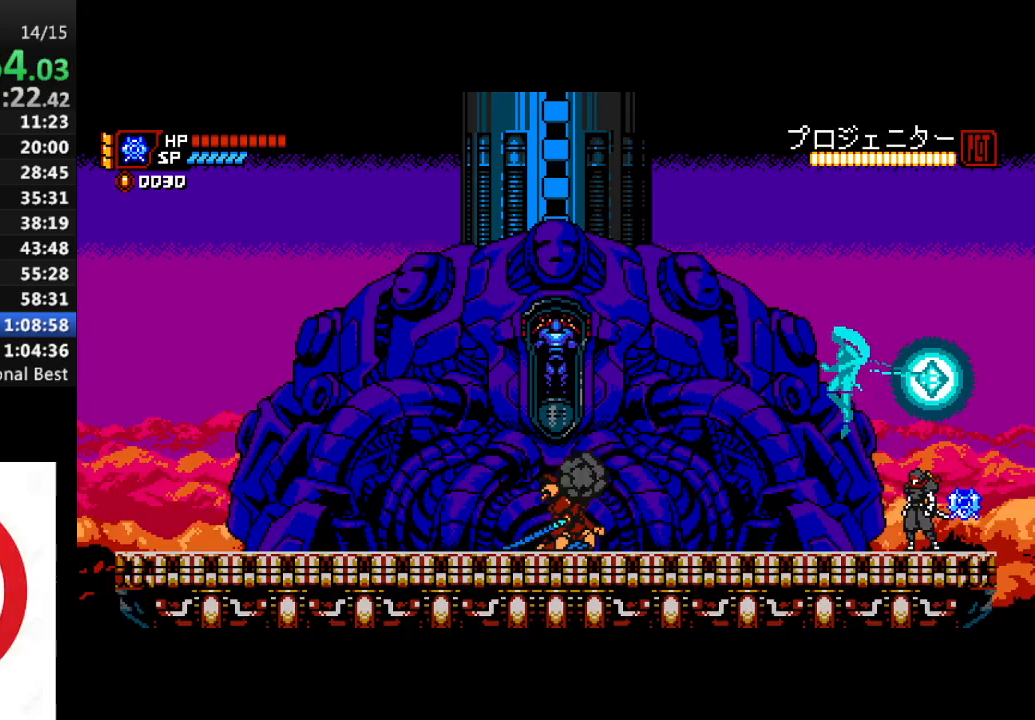
{"buttons": ["CROSS"], "left_stick": "center", "right_stick": "center", "events": [[50, "CROSS", "down"], [67, "SQUARE", "up"], [133, "SQUARE", "down"], [150, "CROSS", "up"], [233, "CROSS", "down"], [250, "SQUARE", "up"], [333, "SQUARE", "down"], [350, "CROSS", "up"], [417, "CROSS", "down"], [433, "SQUARE", "up"]]}
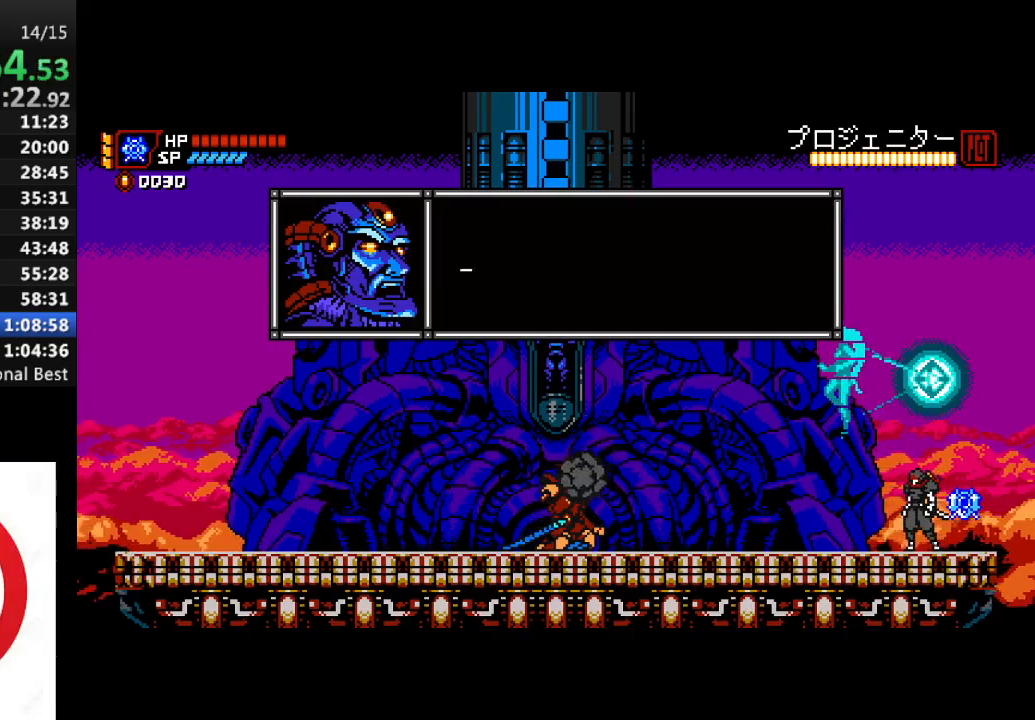
{"buttons": ["CROSS", "SQUARE"], "left_stick": "center", "right_stick": "center", "events": [[17, "SQUARE", "down"], [33, "CROSS", "up"], [117, "CROSS", "down"], [133, "SQUARE", "up"], [167, "SQUARE", "down"], [200, "CROSS", "up"], [267, "CROSS", "down"], [283, "SQUARE", "up"], [333, "SQUARE", "down"], [367, "CROSS", "up"], [417, "CROSS", "down"], [450, "SQUARE", "up"], [500, "SQUARE", "down"]]}
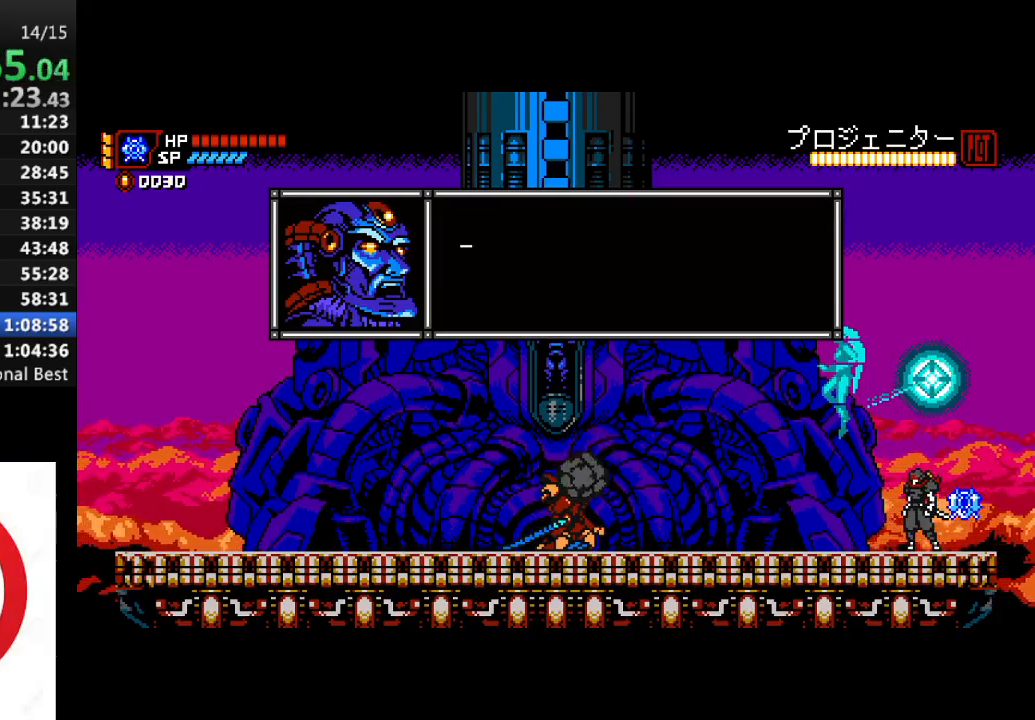
{"buttons": ["CROSS", "SQUARE"], "left_stick": "center", "right_stick": "center", "events": [[33, "CROSS", "up"], [83, "CROSS", "down"], [117, "SQUARE", "up"], [167, "SQUARE", "down"], [200, "CROSS", "up"], [267, "CROSS", "down"], [283, "SQUARE", "up"], [333, "SQUARE", "down"], [367, "CROSS", "up"], [417, "CROSS", "down"], [450, "SQUARE", "up"], [500, "SQUARE", "down"]]}
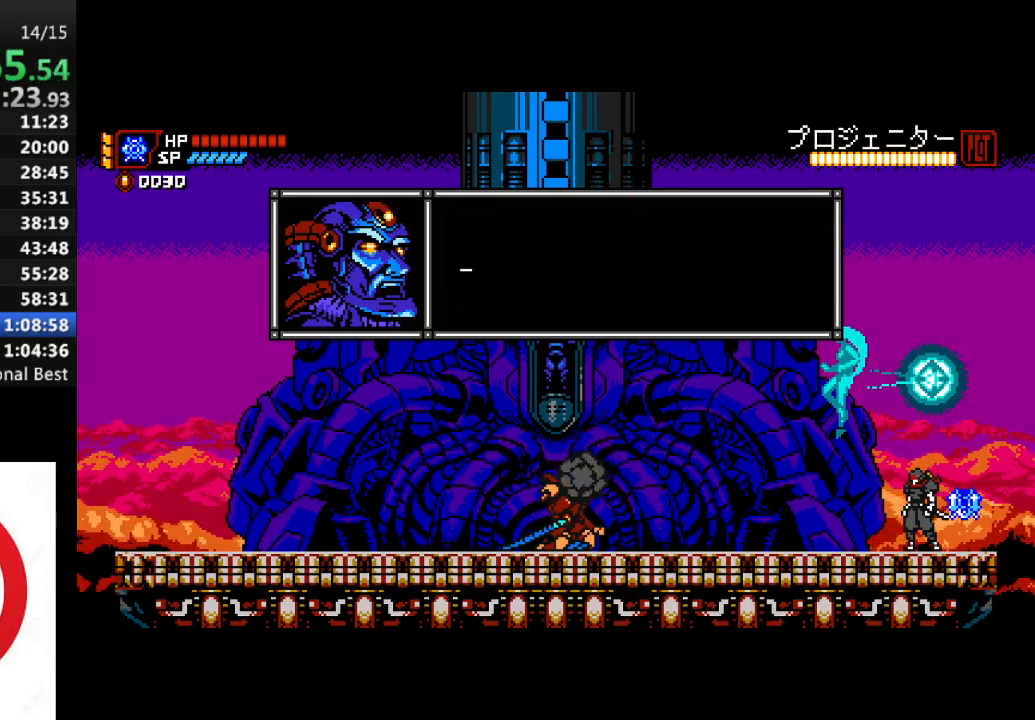
{"buttons": ["CROSS"], "left_stick": "center", "right_stick": "center", "events": [[100, "SQUARE", "up"], [167, "SQUARE", "down"], [183, "CROSS", "up"], [300, "CROSS", "down"], [317, "SQUARE", "up"], [350, "SQUARE", "down"], [383, "CROSS", "up"], [467, "CROSS", "down"], [483, "SQUARE", "up"]]}
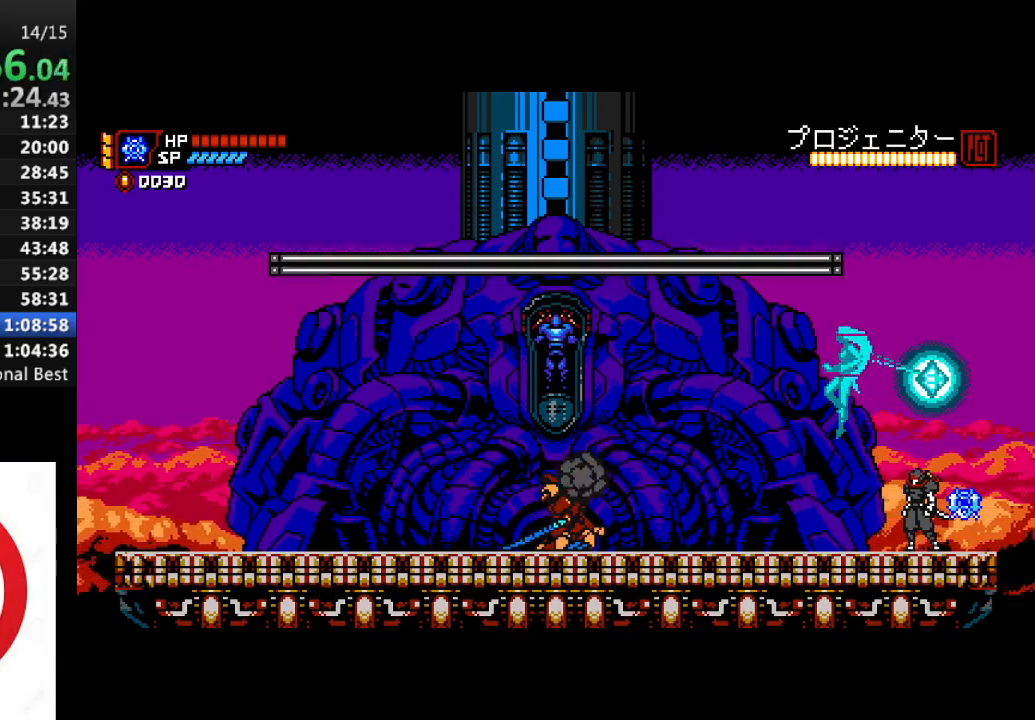
{"buttons": ["SQUARE"], "left_stick": "center", "right_stick": "center", "events": [[17, "SQUARE", "down"], [67, "CROSS", "up"]]}
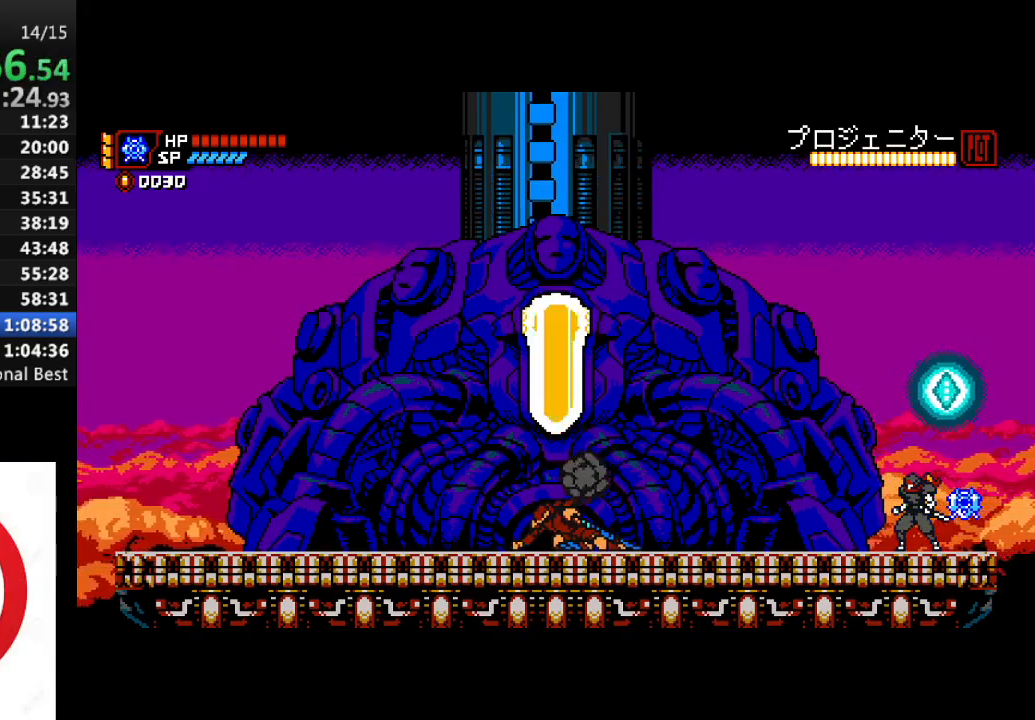
{"buttons": ["SQUARE"], "left_stick": "center", "right_stick": "center", "events": []}
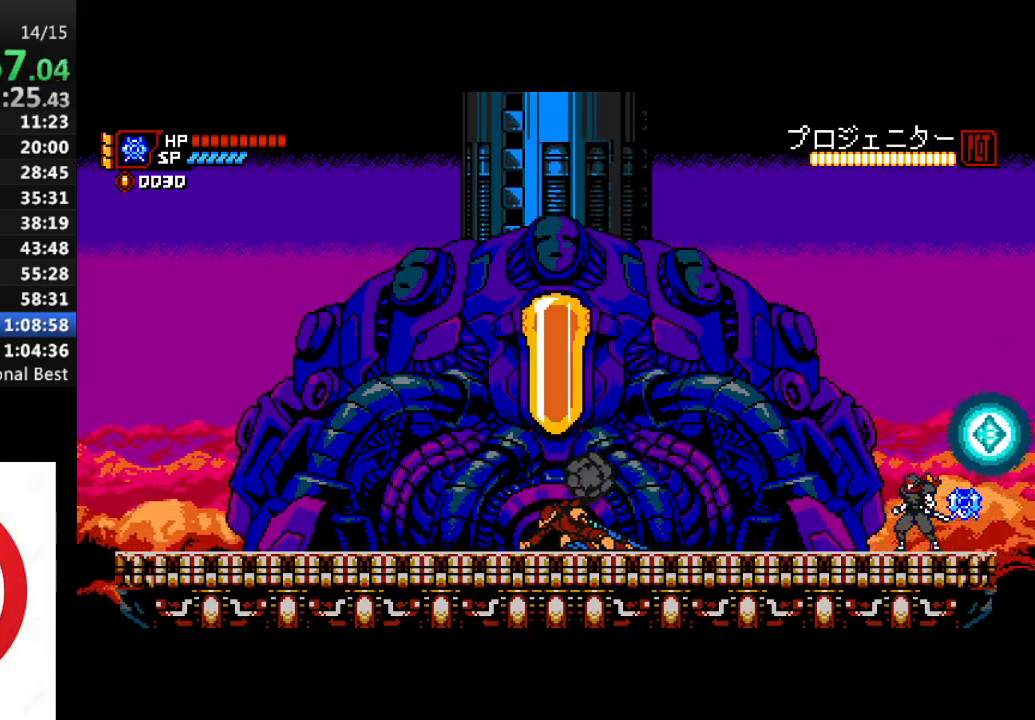
{"buttons": ["CROSS", "SQUARE", "R1", "DPAD_LEFT"], "left_stick": "center", "right_stick": "center", "events": [[317, "DPAD_LEFT", "down"], [400, "R1", "down"], [500, "CROSS", "down"]]}
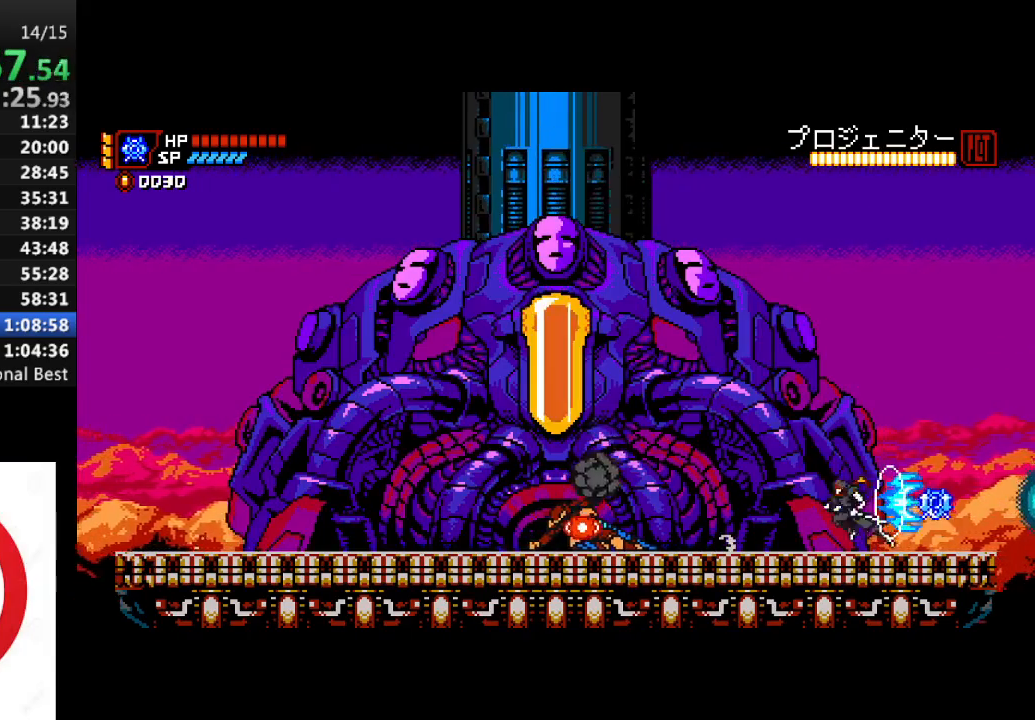
{"buttons": ["DPAD_RIGHT"], "left_stick": "center", "right_stick": "center", "events": [[300, "R1", "up"], [300, "SQUARE", "up"], [317, "CROSS", "up"], [367, "DPAD_LEFT", "up"], [450, "DPAD_RIGHT", "down"]]}
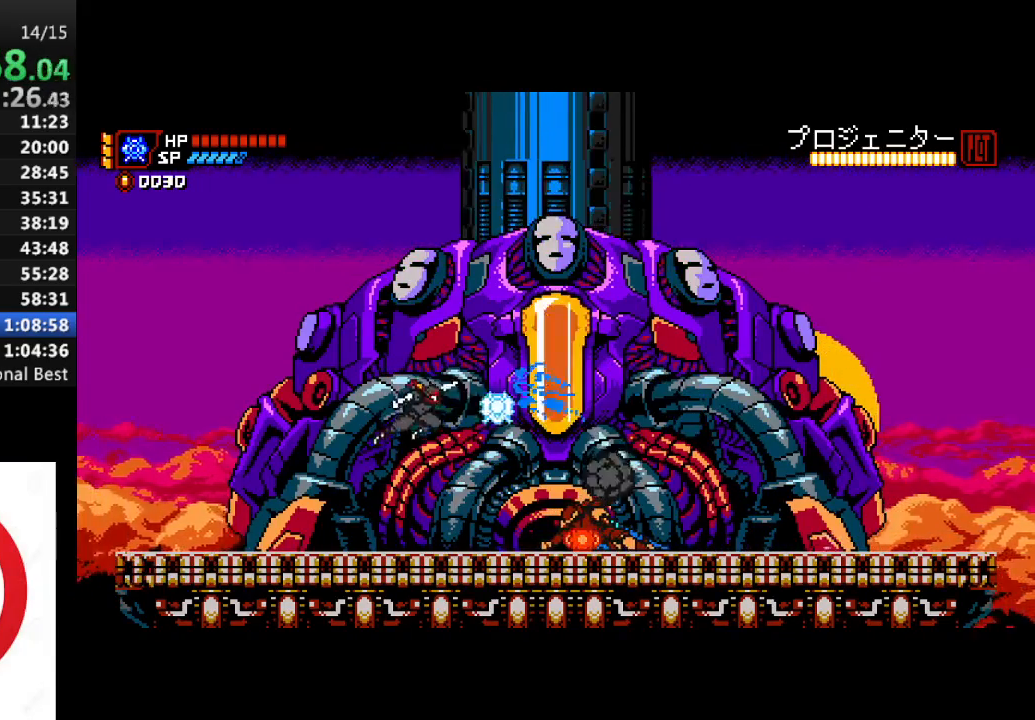
{"buttons": ["CROSS"], "left_stick": "center", "right_stick": "center", "events": [[300, "DPAD_RIGHT", "up"], [467, "CROSS", "down"]]}
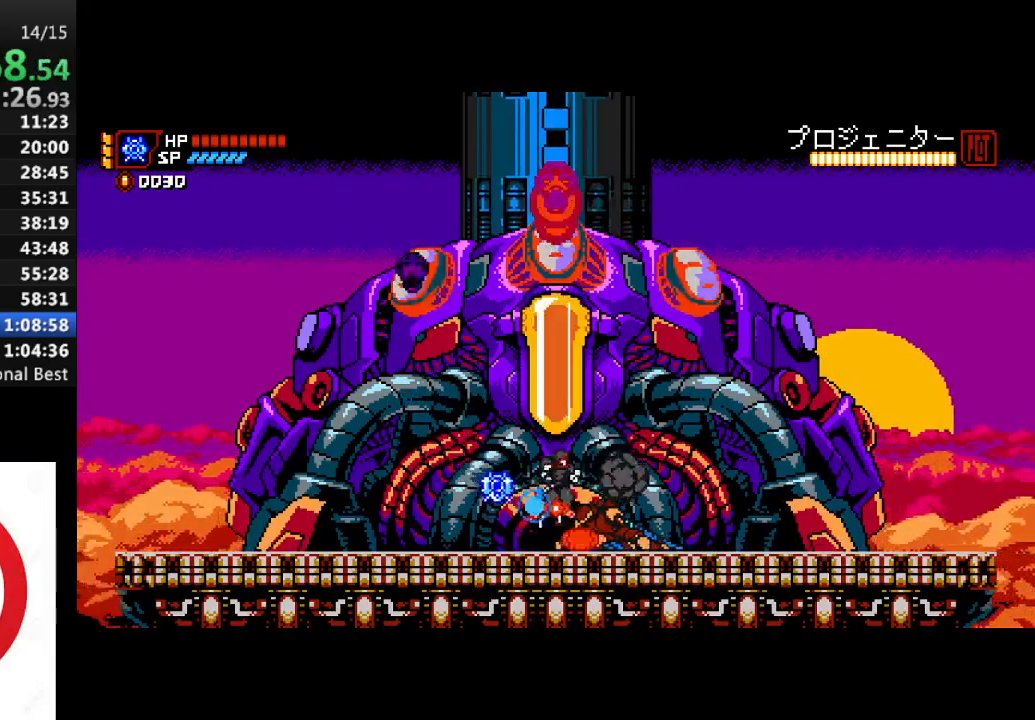
{"buttons": ["DPAD_RIGHT"], "left_stick": "center", "right_stick": "center", "events": [[167, "SQUARE", "down"], [200, "DPAD_LEFT", "down"], [267, "SQUARE", "up"], [333, "CROSS", "up"], [333, "DPAD_LEFT", "up"], [450, "DPAD_RIGHT", "down"]]}
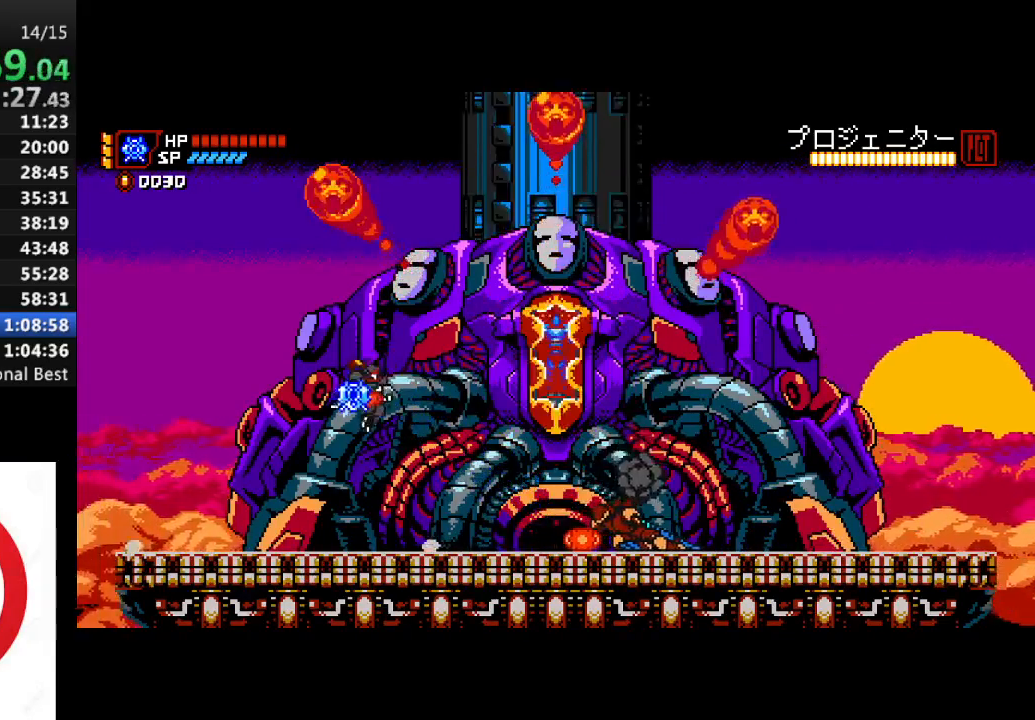
{"buttons": ["DPAD_RIGHT"], "left_stick": "center", "right_stick": "center", "events": []}